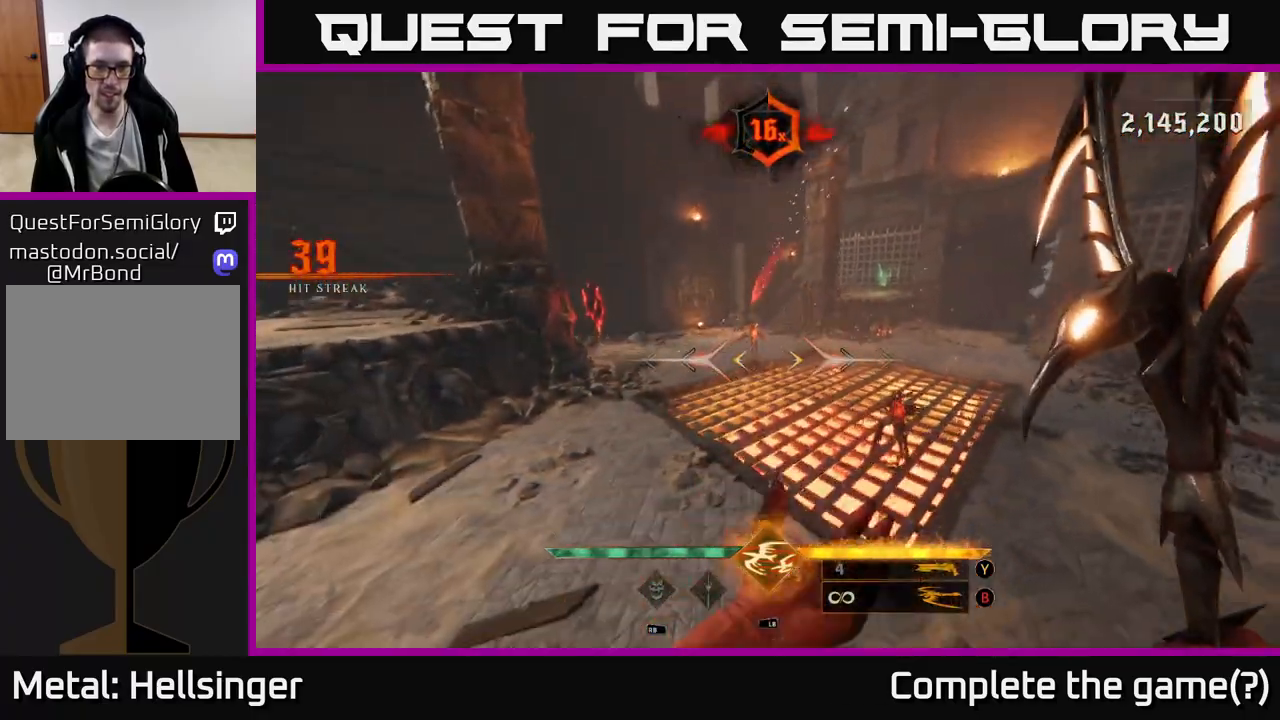
Gameplay with a controller (Xbox layout); each line is a JSON object with the inputs held at the frame after it (dt_ms = milliseconds from this image to that frame). "events" lists button and stick changes between this image and that frame as [ms after this image, input, new state], when the widget could be followed in between.
{"dt_ms": 500, "buttons": [], "left_stick": "down-left", "right_stick": "center", "events": [[250, "right_stick", "down-right"], [283, "R2", "down"], [333, "R2", "up"], [333, "right_stick", "center"], [433, "left_stick", "down-left"]]}
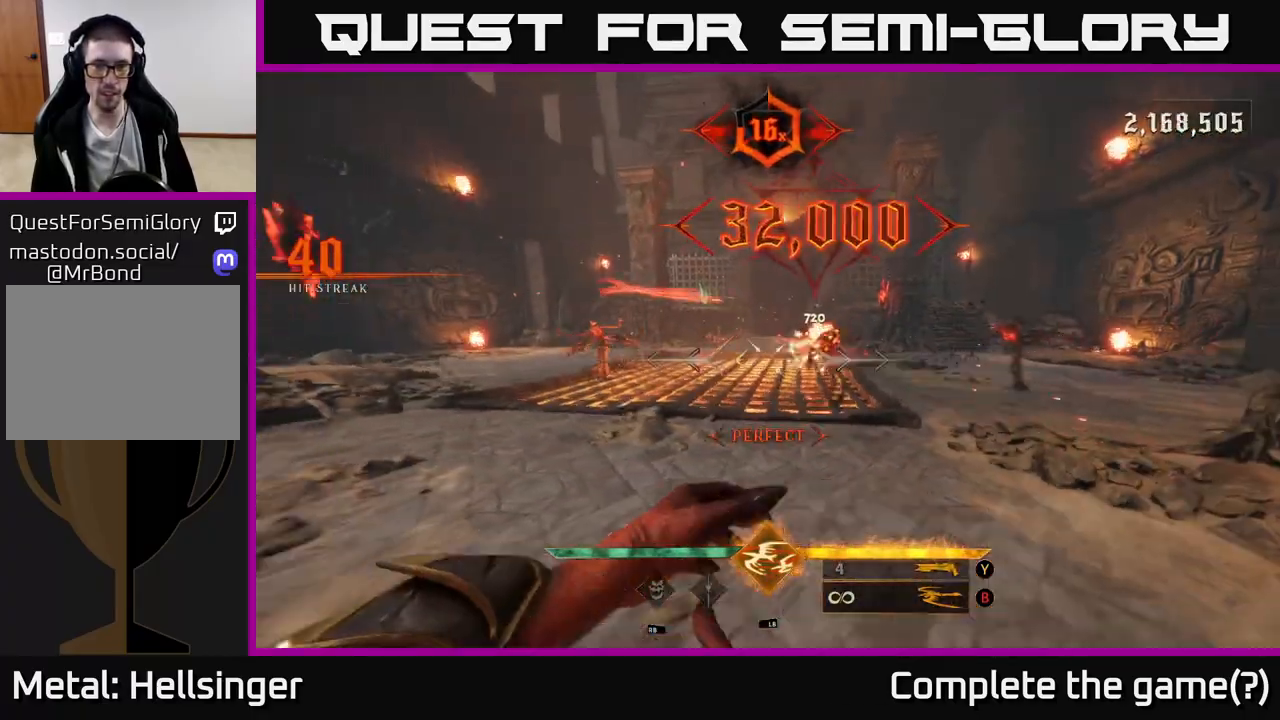
{"dt_ms": 500, "buttons": [], "left_stick": "down-left", "right_stick": "center", "events": [[17, "right_stick", "right"], [300, "right_stick", "center"]]}
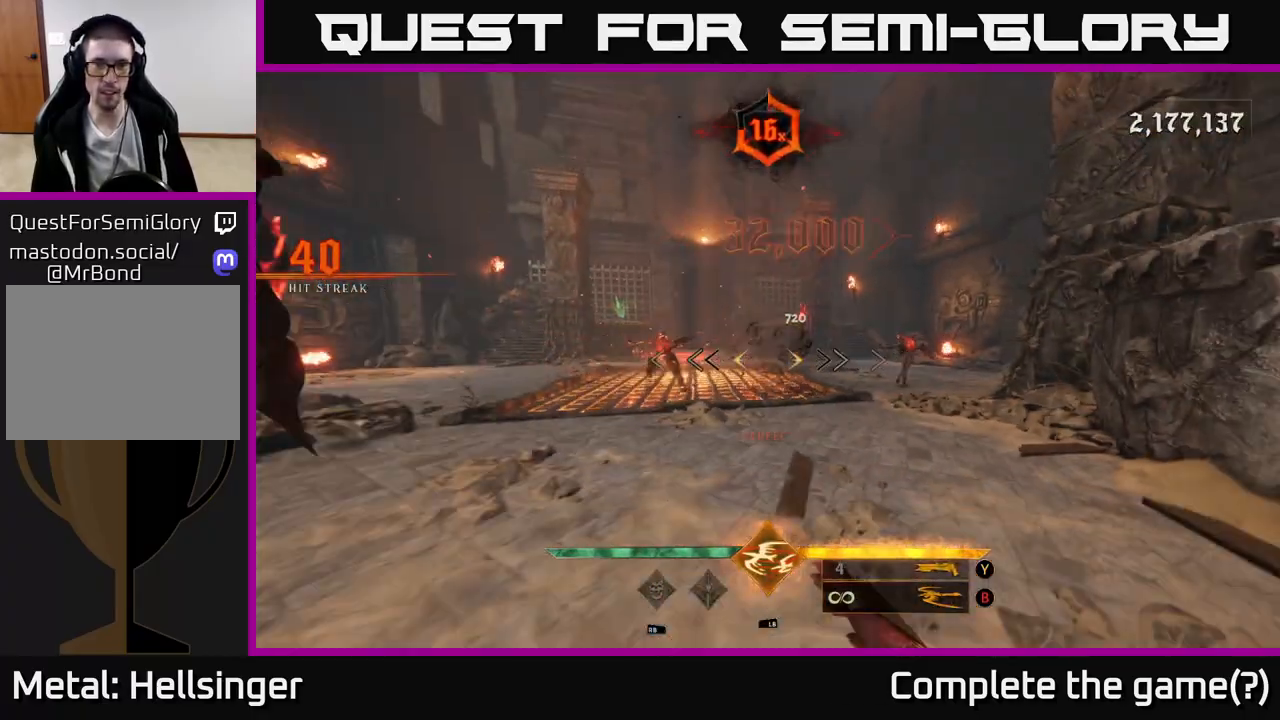
{"dt_ms": 500, "buttons": [], "left_stick": "up-left", "right_stick": "right", "events": [[167, "left_stick", "up-left"], [167, "right_stick", "left"], [183, "R2", "down"], [217, "right_stick", "center"], [283, "R2", "up"], [400, "right_stick", "right"]]}
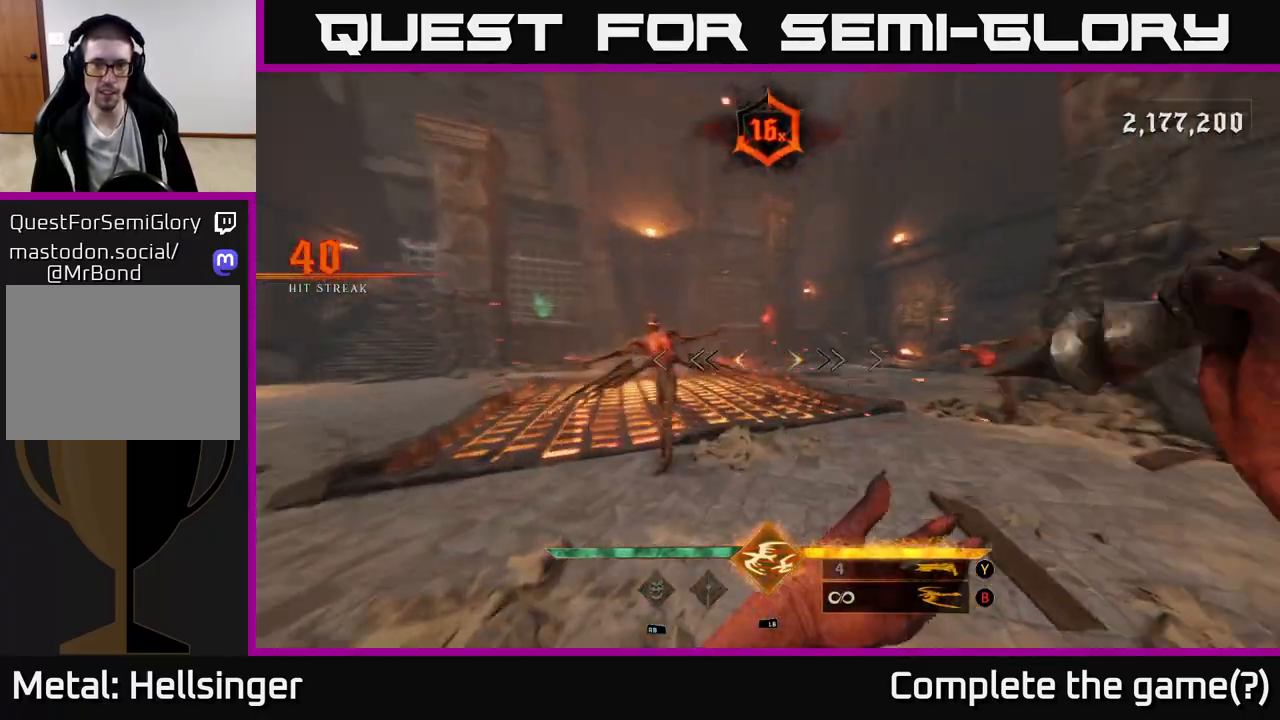
{"dt_ms": 1000, "buttons": [], "left_stick": "down-left", "right_stick": "right", "events": [[100, "left_stick", "down-left"], [167, "R2", "down"], [267, "R2", "up"], [383, "right_stick", "center"], [483, "right_stick", "left"], [583, "R2", "down"], [617, "right_stick", "center"], [683, "R2", "up"], [717, "right_stick", "right"]]}
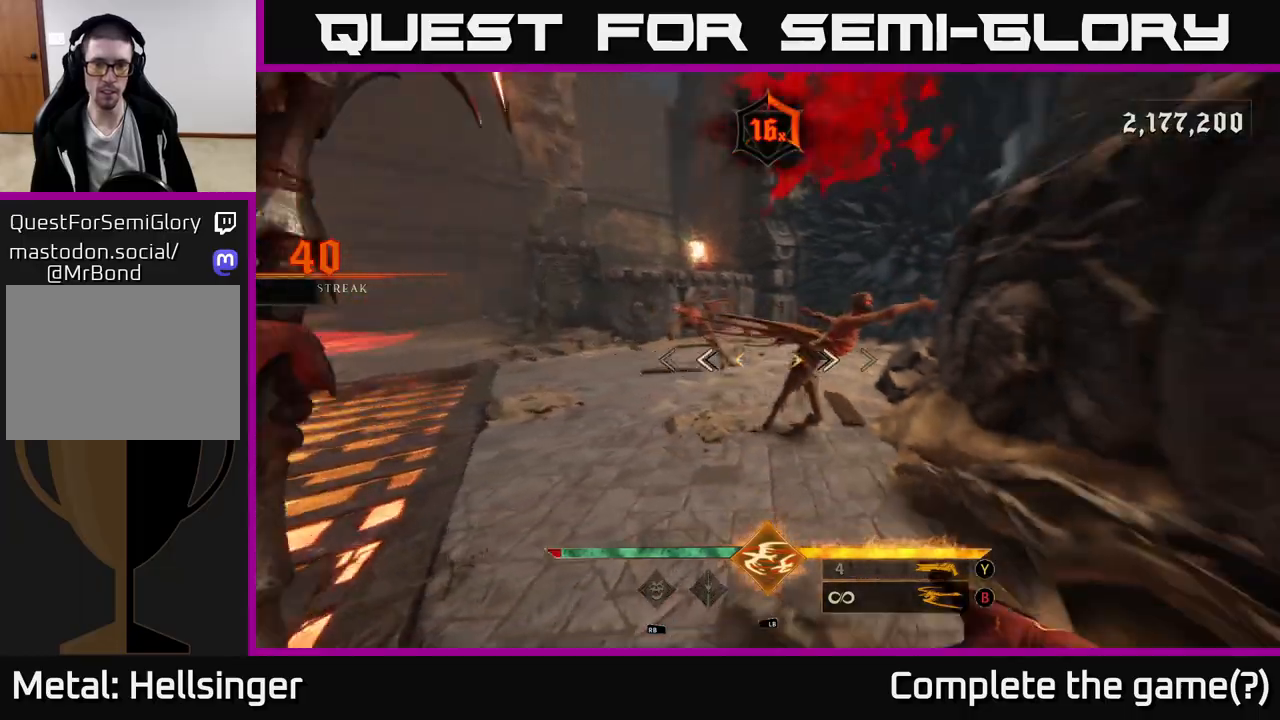
{"dt_ms": 1000, "buttons": ["R2"], "left_stick": "down", "right_stick": "up-left", "events": [[267, "right_stick", "center"], [483, "right_stick", "up"], [500, "R2", "down"], [600, "left_stick", "center"], [617, "R2", "up"], [617, "right_stick", "center"], [700, "left_stick", "down"], [867, "left_stick", "center"], [950, "right_stick", "up-left"], [967, "R2", "down"], [967, "left_stick", "down"]]}
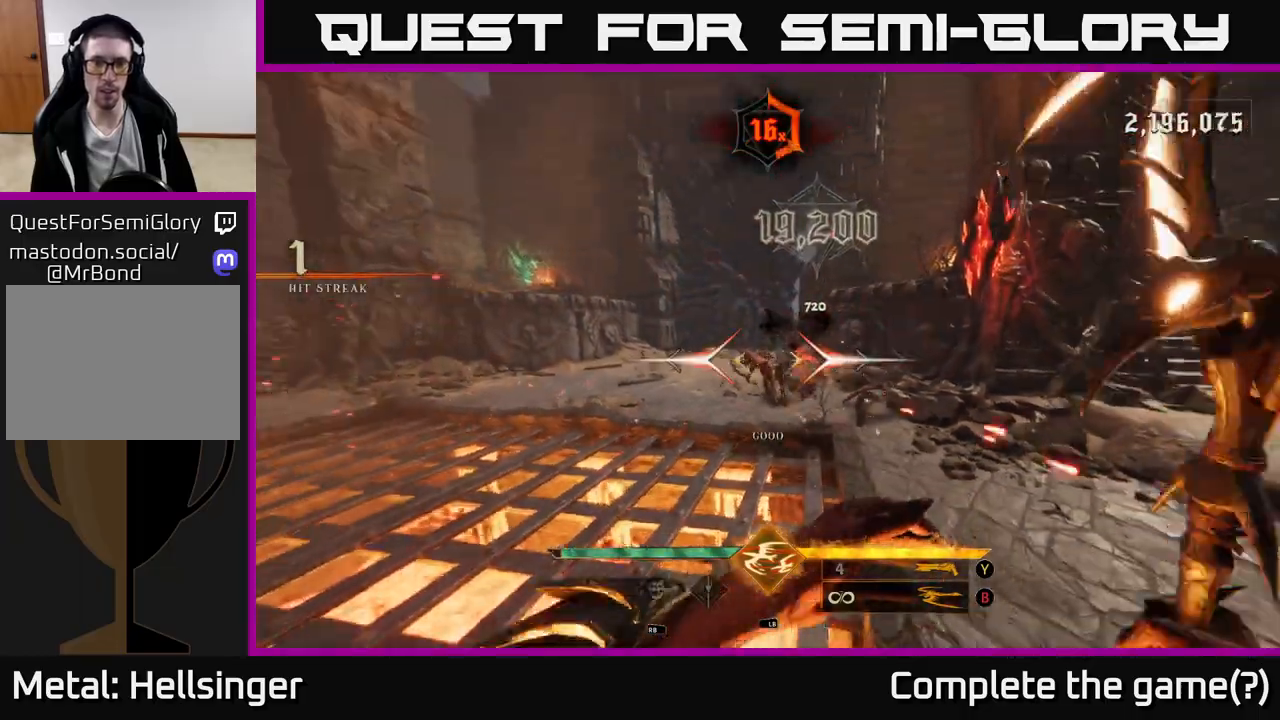
{"dt_ms": 500, "buttons": [], "left_stick": "left", "right_stick": "center", "events": [[33, "R2", "up"], [33, "right_stick", "center"], [117, "left_stick", "center"], [250, "left_stick", "down"], [300, "left_stick", "down-left"], [367, "right_stick", "up-right"], [483, "right_stick", "center"], [500, "left_stick", "left"]]}
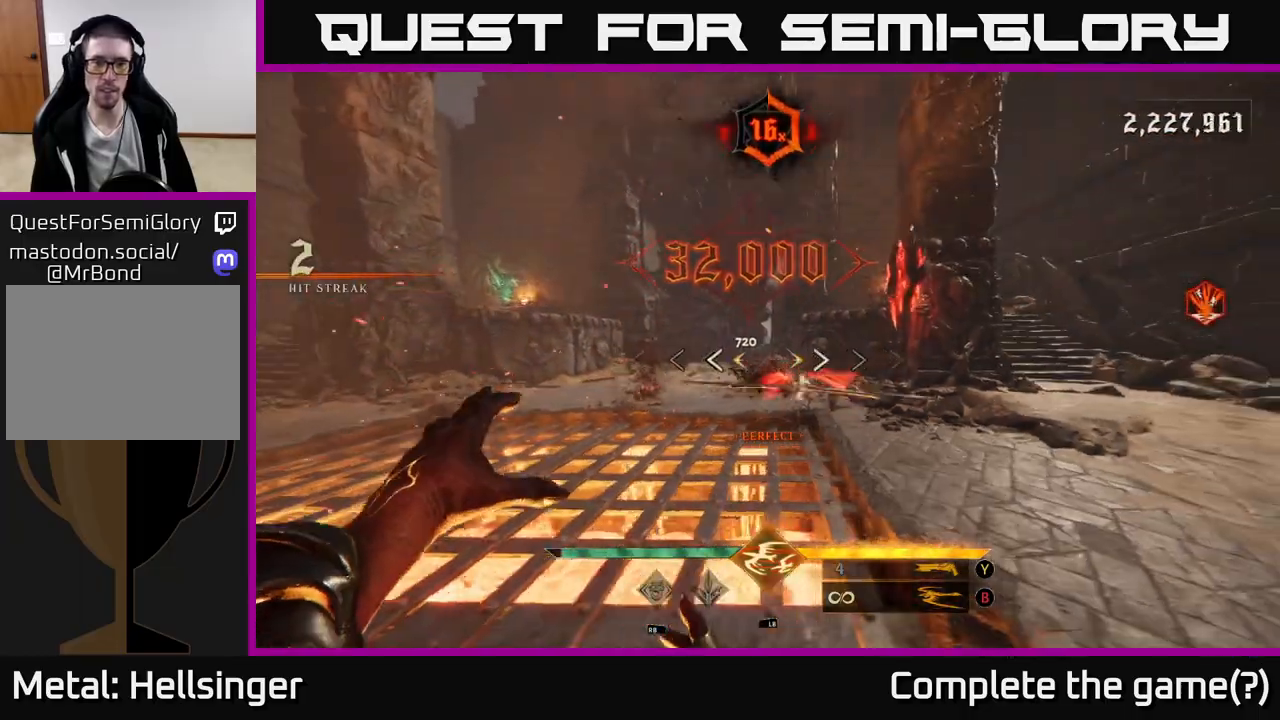
{"dt_ms": 500, "buttons": [], "left_stick": "up-left", "right_stick": "right", "events": [[267, "left_stick", "up-left"], [417, "right_stick", "right"]]}
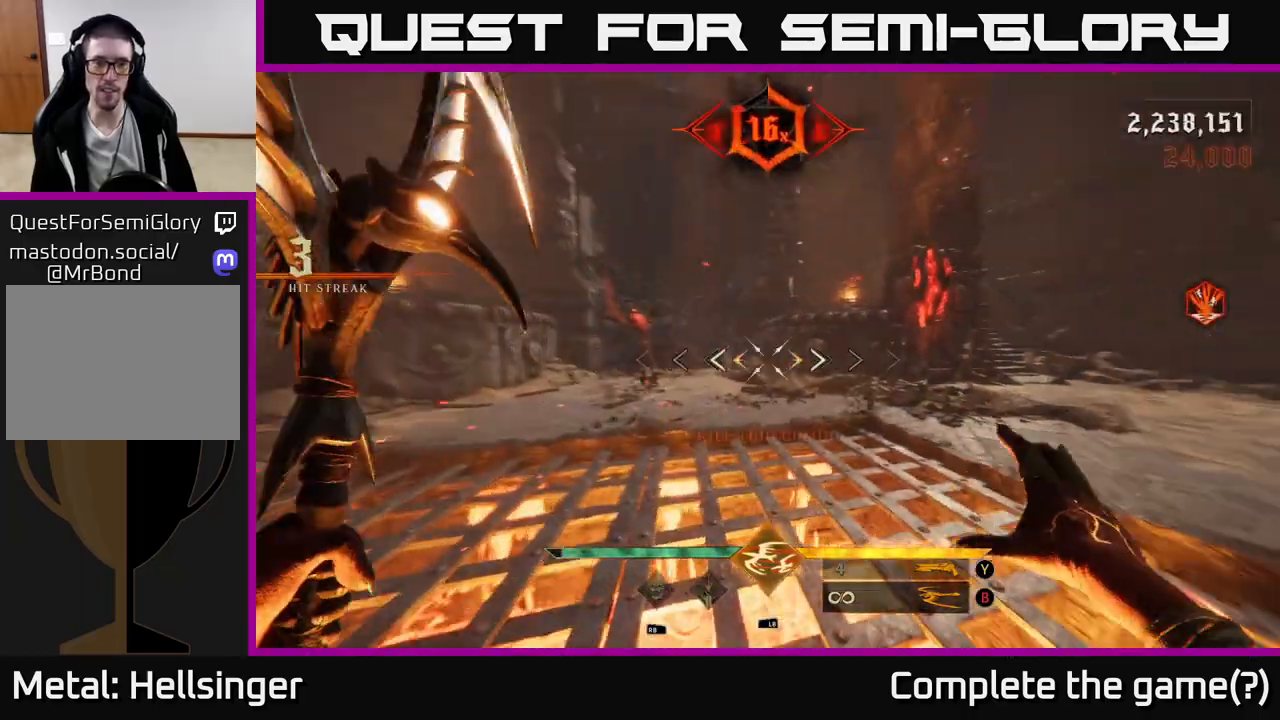
{"dt_ms": 500, "buttons": [], "left_stick": "left", "right_stick": "center", "events": [[17, "left_stick", "left"], [133, "right_stick", "center"], [283, "right_stick", "up"], [383, "right_stick", "center"]]}
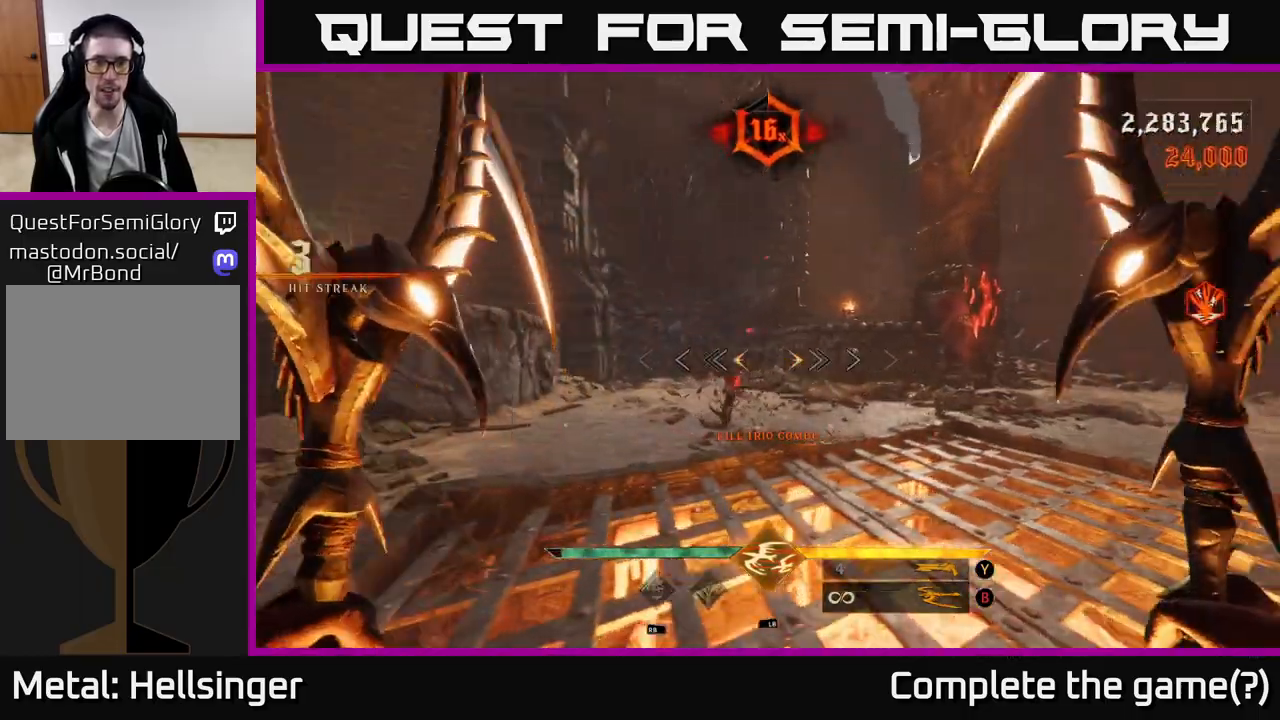
{"dt_ms": 500, "buttons": [], "left_stick": "up-left", "right_stick": "center", "events": [[233, "right_stick", "down-right"], [267, "left_stick", "up-left"], [350, "R2", "down"], [367, "right_stick", "center"], [417, "R2", "up"]]}
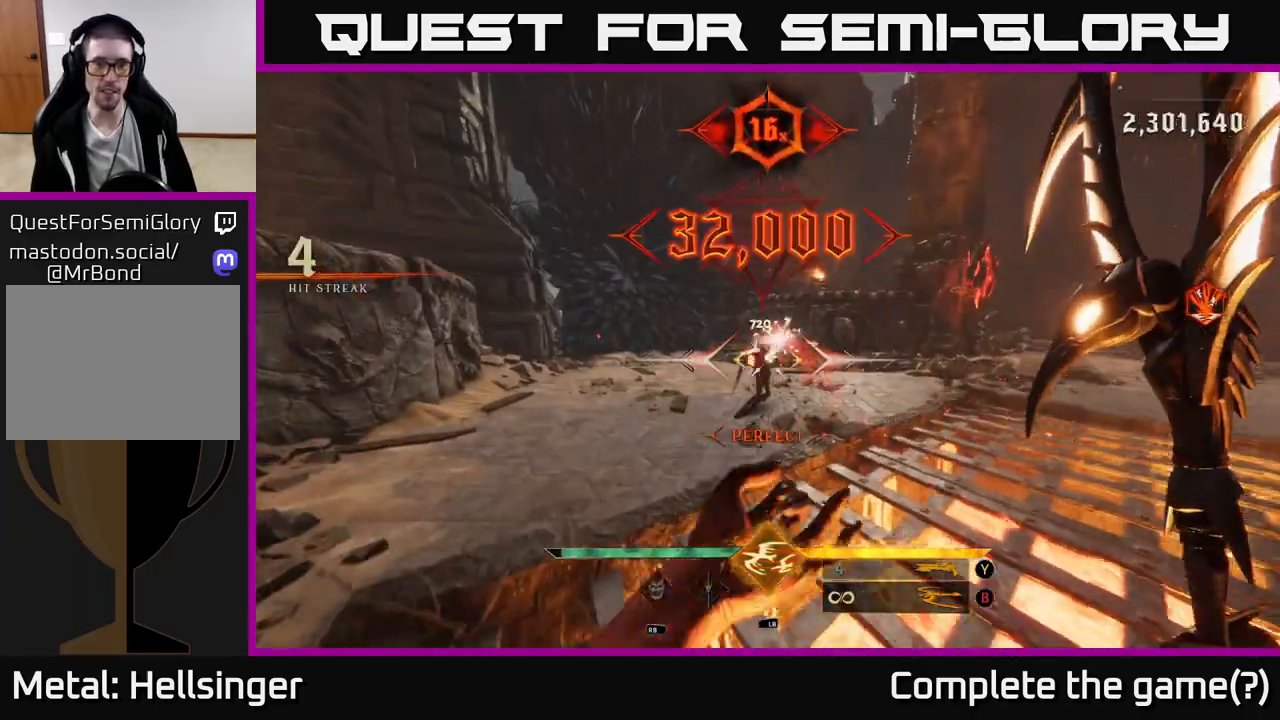
{"dt_ms": 500, "buttons": [], "left_stick": "left", "right_stick": "right", "events": [[67, "right_stick", "right"], [167, "left_stick", "left"]]}
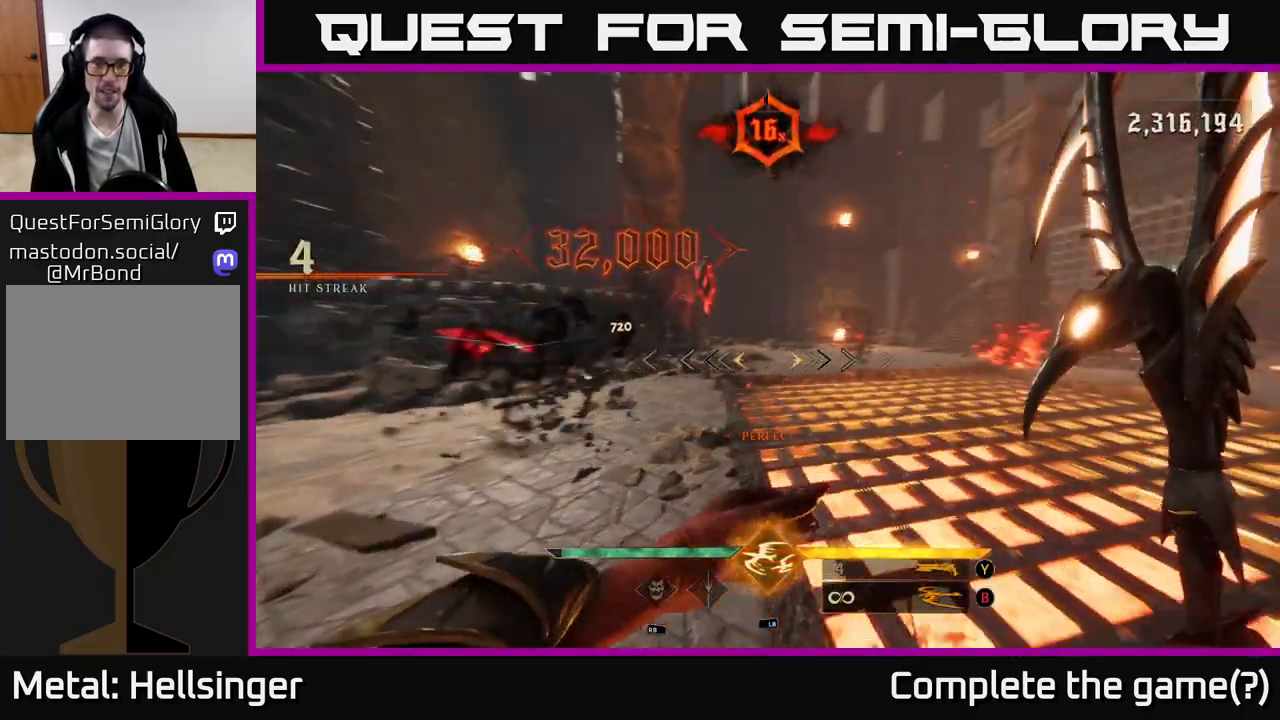
{"dt_ms": 500, "buttons": ["A"], "left_stick": "down-left", "right_stick": "center", "events": [[150, "left_stick", "down-left"], [367, "right_stick", "center"], [400, "A", "down"]]}
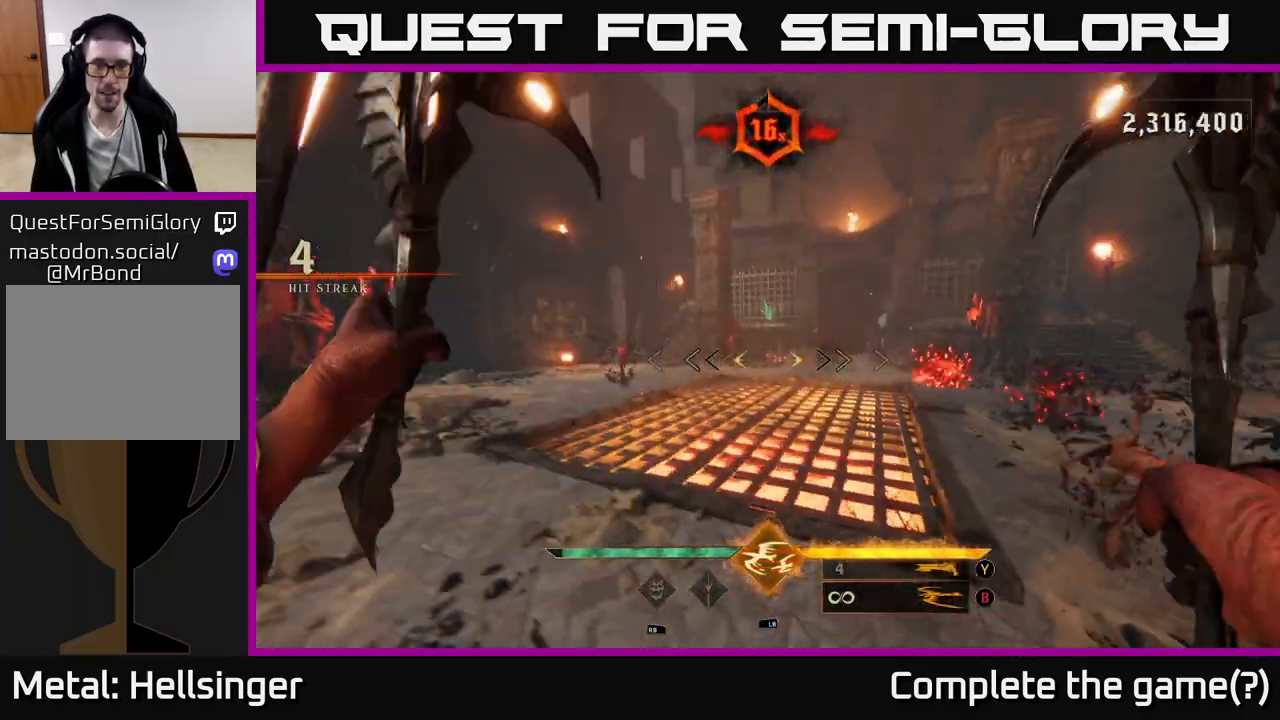
{"dt_ms": 500, "buttons": [], "left_stick": "up", "right_stick": "center", "events": [[17, "A", "up"], [67, "left_stick", "center"], [300, "A", "down"], [367, "A", "up"], [400, "left_stick", "up-left"], [500, "left_stick", "up"]]}
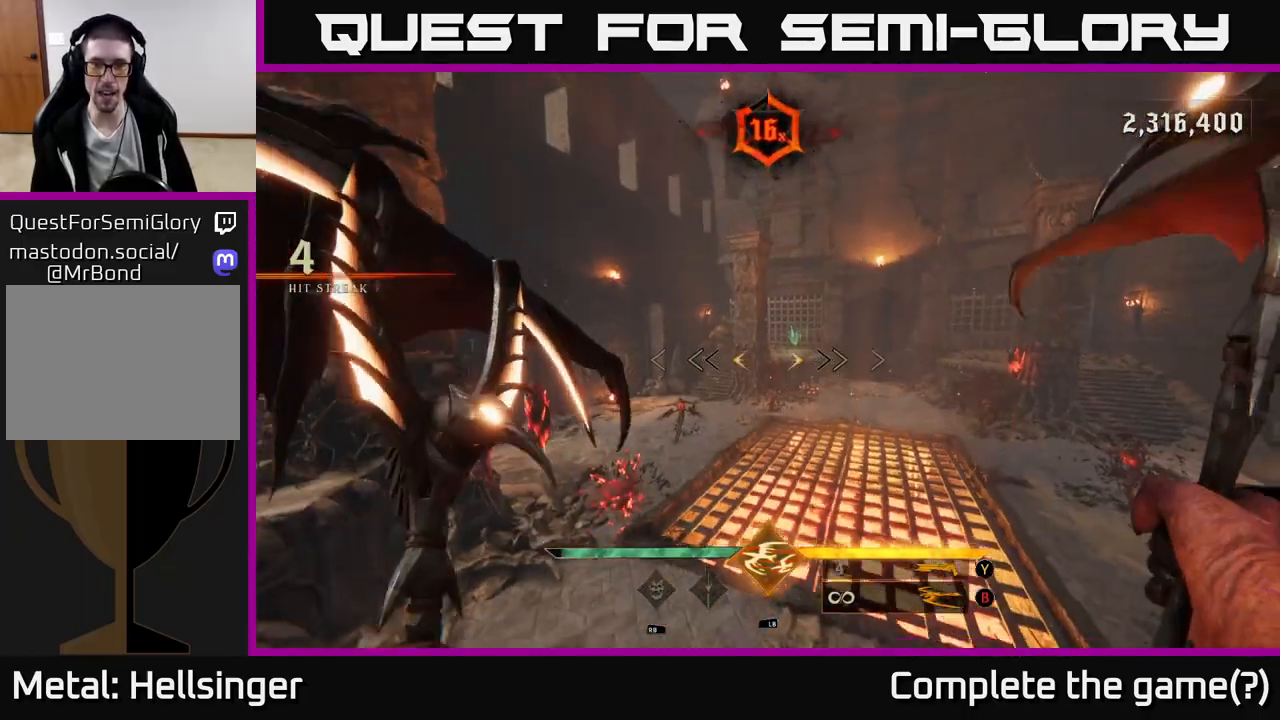
{"dt_ms": 500, "buttons": [], "left_stick": "up", "right_stick": "down", "events": [[100, "right_stick", "down-left"], [233, "left_stick", "up-right"], [250, "right_stick", "center"], [417, "left_stick", "up"], [500, "right_stick", "down"]]}
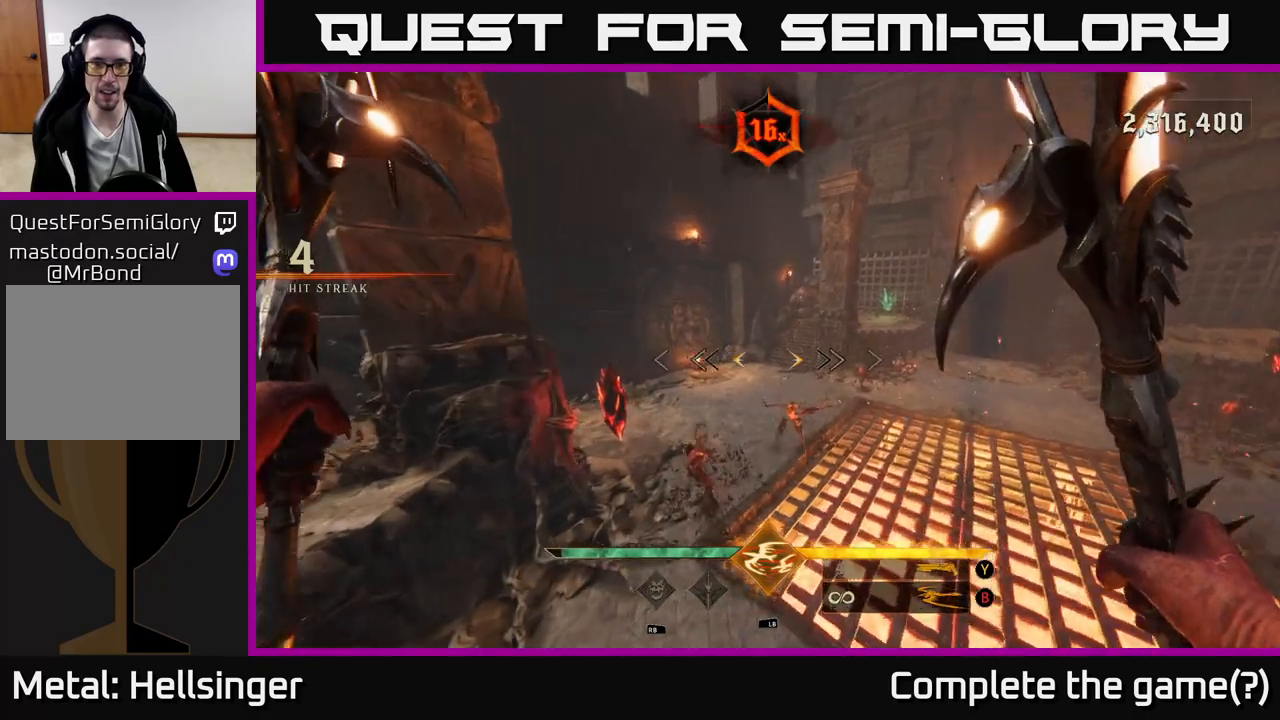
{"dt_ms": 500, "buttons": [], "left_stick": "down", "right_stick": "up-left", "events": [[33, "left_stick", "center"], [33, "right_stick", "down-right"], [100, "left_stick", "down"], [133, "R2", "down"], [183, "R2", "up"], [183, "right_stick", "center"], [350, "right_stick", "up-right"], [500, "right_stick", "up-left"]]}
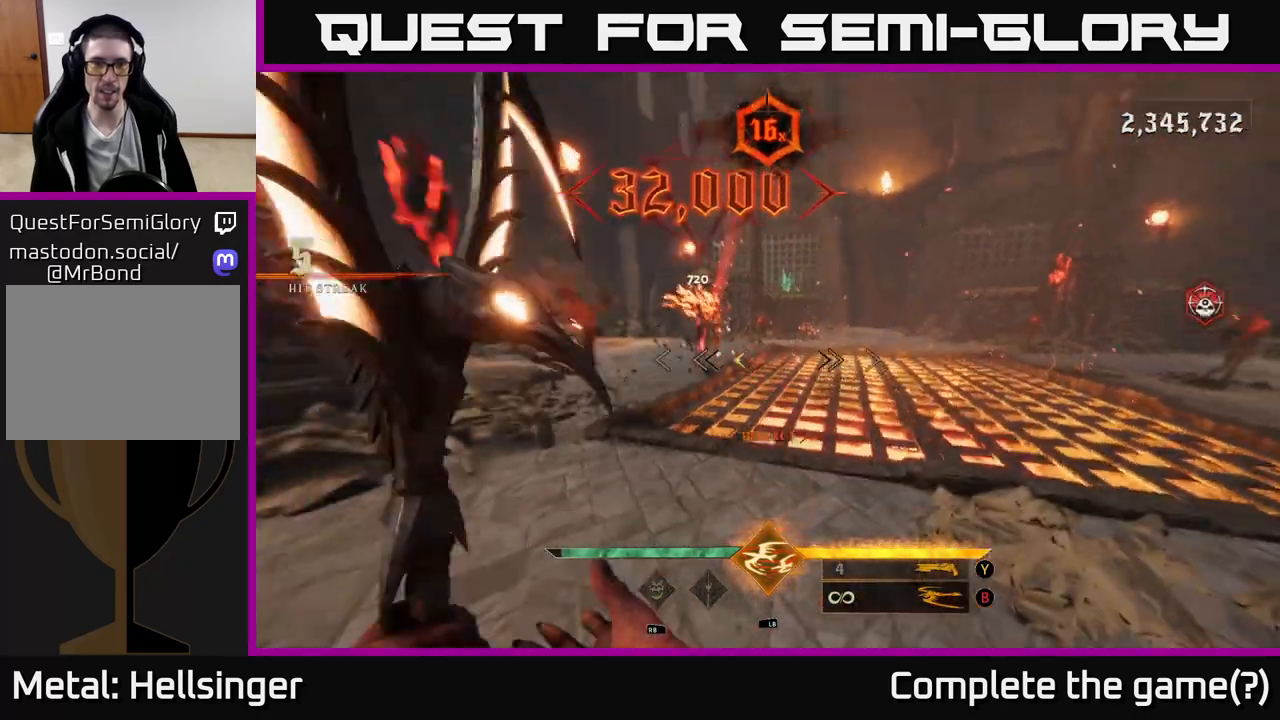
{"dt_ms": 500, "buttons": [], "left_stick": "down-left", "right_stick": "right", "events": [[33, "left_stick", "down-left"], [33, "right_stick", "left"], [117, "R2", "down"], [200, "right_stick", "center"], [217, "R2", "up"], [400, "right_stick", "right"]]}
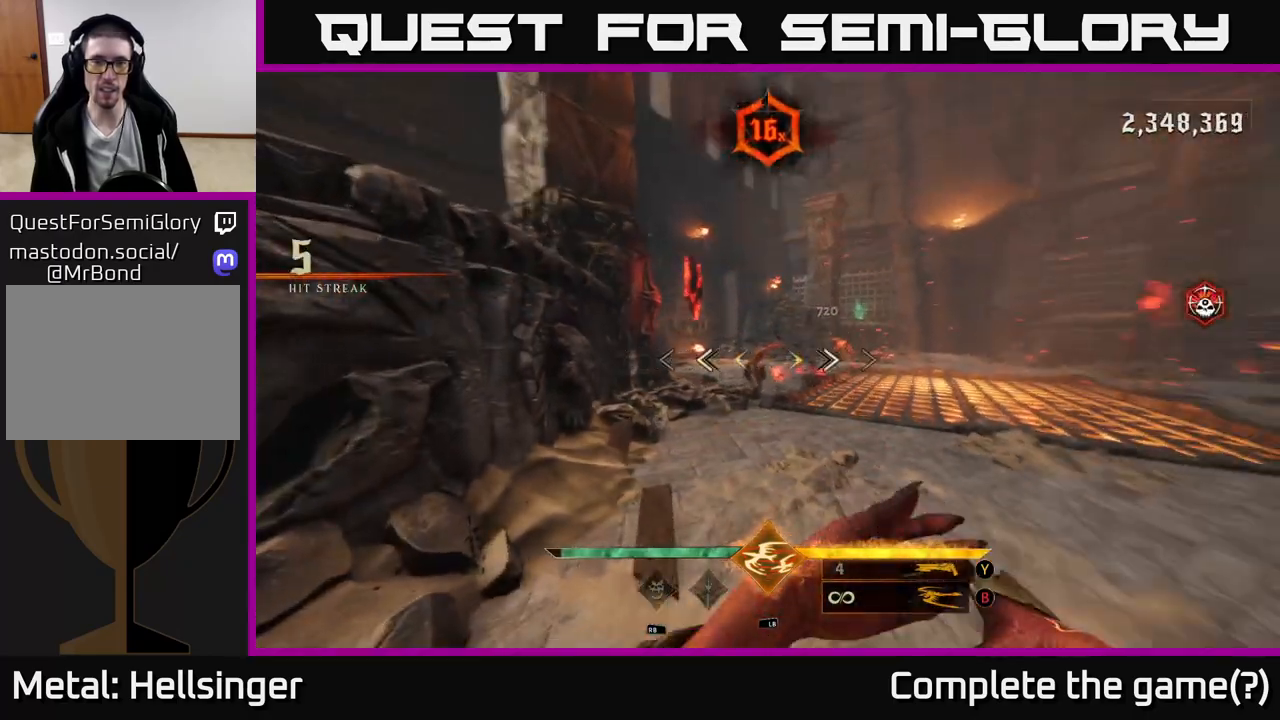
{"dt_ms": 500, "buttons": [], "left_stick": "center", "right_stick": "up-left", "events": [[117, "right_stick", "center"], [150, "left_stick", "down"], [450, "left_stick", "center"], [483, "right_stick", "up-left"]]}
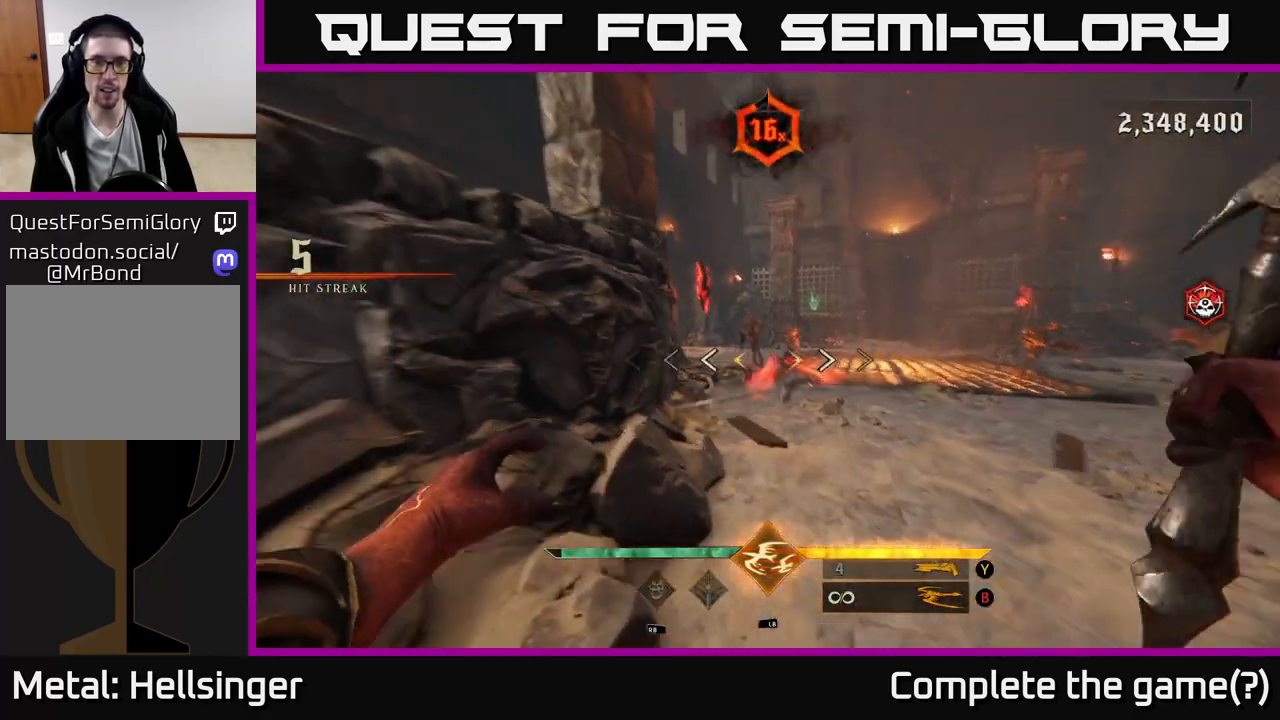
{"dt_ms": 500, "buttons": [], "left_stick": "right", "right_stick": "center", "events": [[50, "R2", "down"], [100, "right_stick", "center"], [117, "R2", "up"], [150, "left_stick", "down-right"], [300, "right_stick", "right"], [417, "right_stick", "center"], [483, "left_stick", "right"]]}
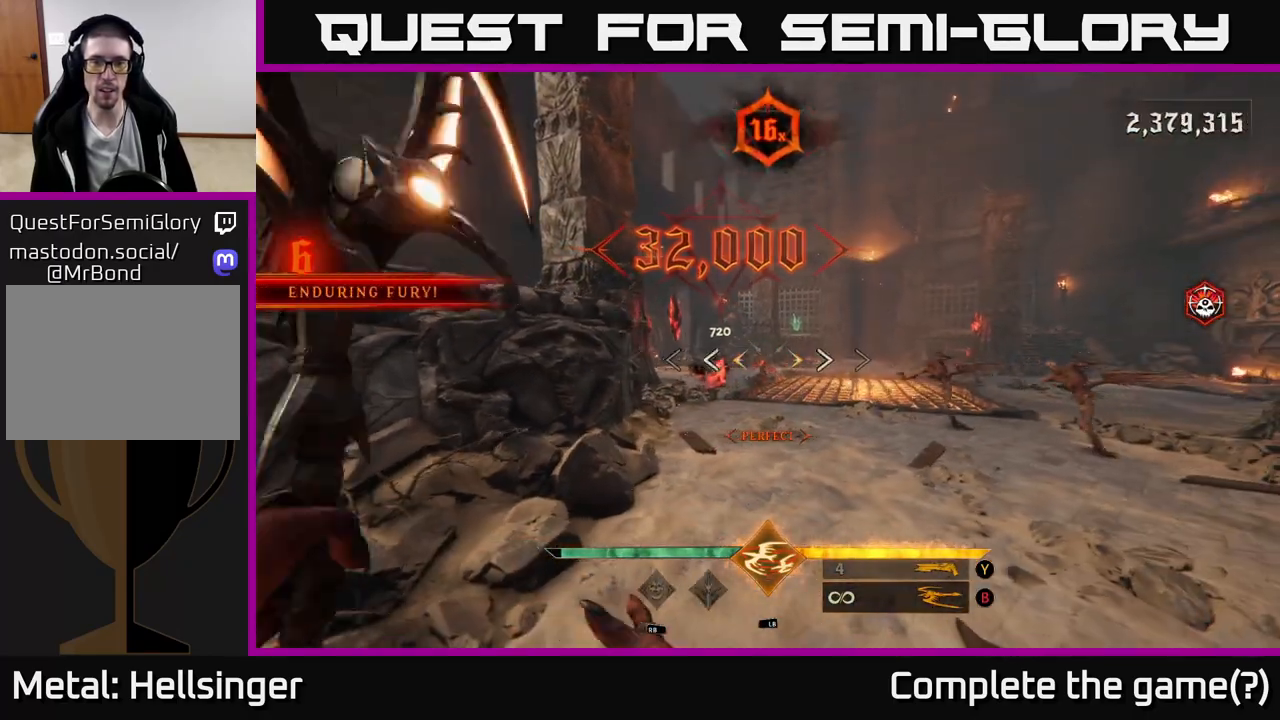
{"dt_ms": 500, "buttons": ["A"], "left_stick": "up-right", "right_stick": "center", "events": [[17, "R2", "down"], [117, "left_stick", "up-right"], [133, "R2", "up"], [300, "left_stick", "down-right"], [417, "A", "down"], [500, "left_stick", "up-right"]]}
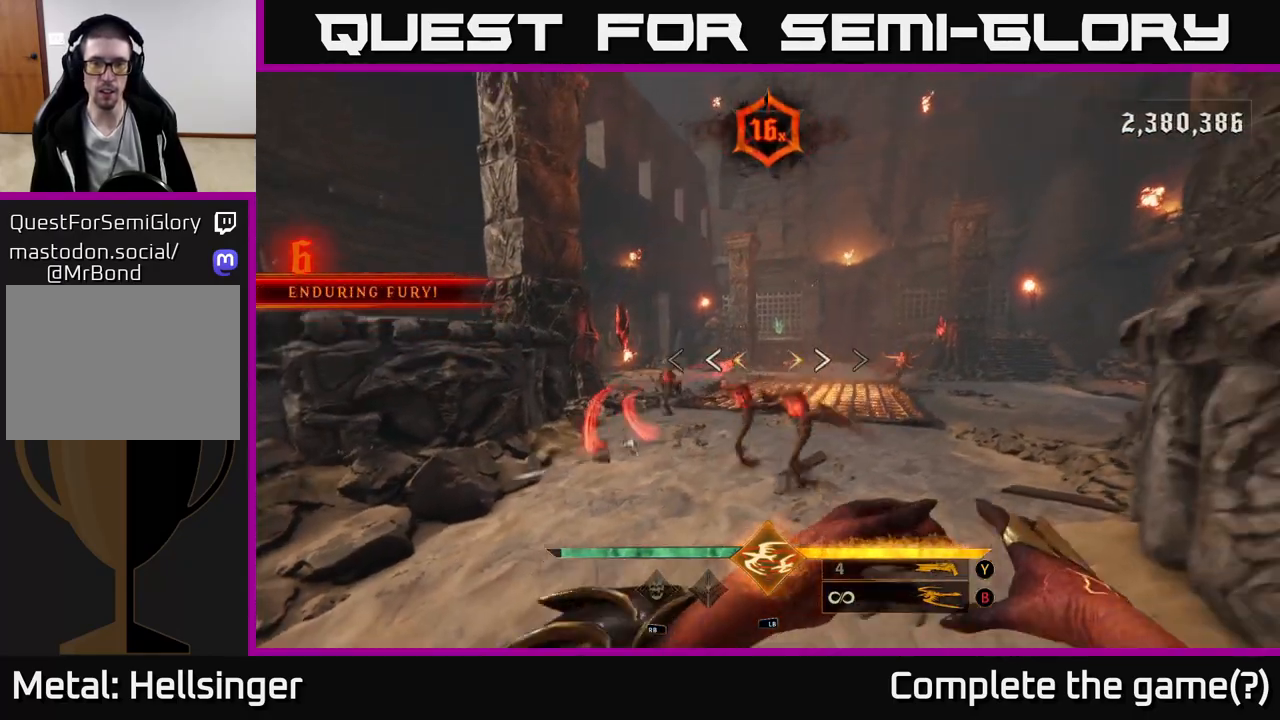
{"dt_ms": 500, "buttons": [], "left_stick": "up", "right_stick": "center", "events": [[50, "A", "up"], [283, "left_stick", "up"], [367, "A", "down"], [450, "A", "up"]]}
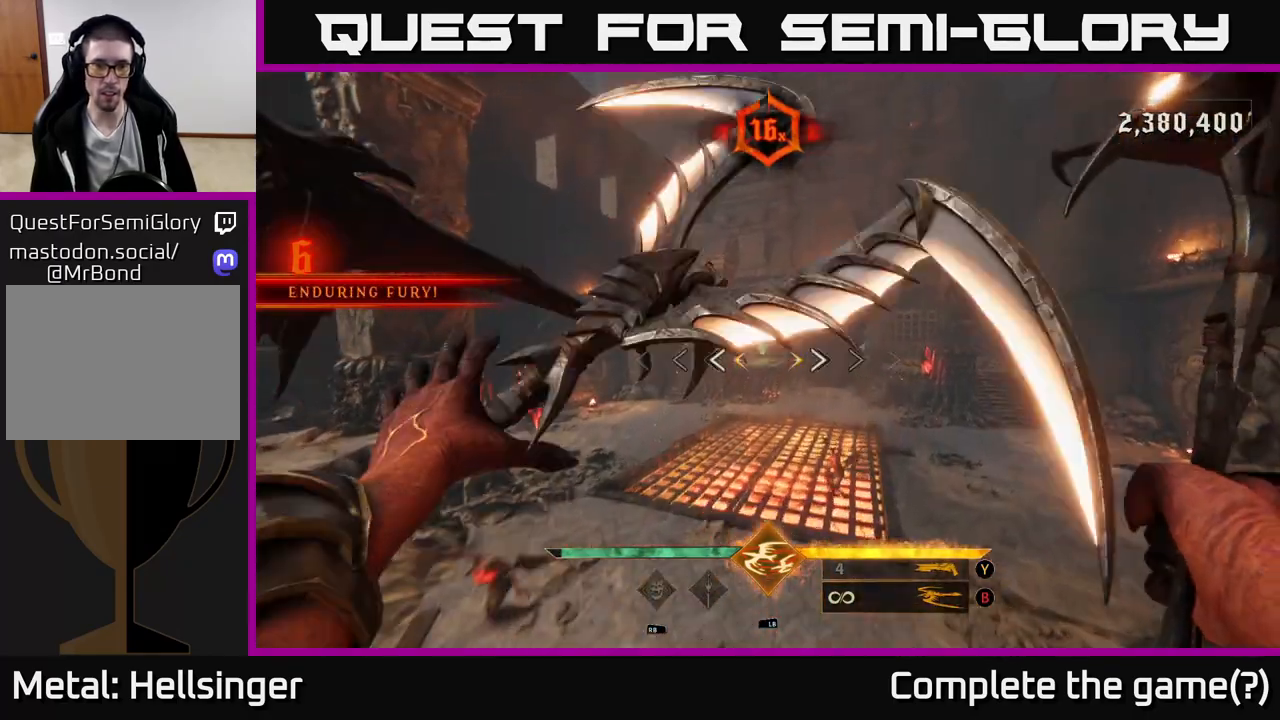
{"dt_ms": 500, "buttons": [], "left_stick": "down-right", "right_stick": "left", "events": [[83, "right_stick", "down-left"], [167, "left_stick", "right"], [333, "left_stick", "down-right"], [350, "right_stick", "left"], [367, "L2", "down"], [500, "L2", "up"]]}
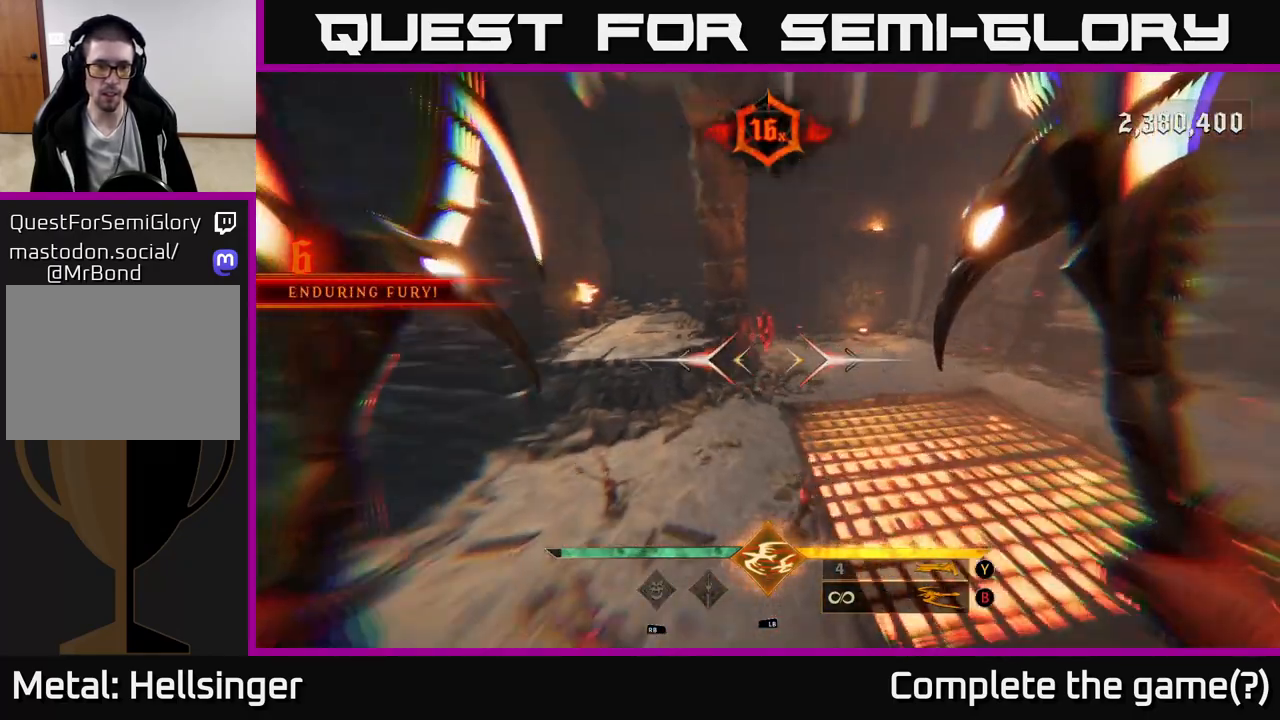
{"dt_ms": 1000, "buttons": [], "left_stick": "down-right", "right_stick": "center", "events": [[50, "left_stick", "down"], [267, "left_stick", "down-right"], [317, "right_stick", "down-right"], [367, "R2", "down"], [483, "R2", "up"], [500, "right_stick", "center"], [600, "right_stick", "up-left"], [817, "R2", "down"], [900, "R2", "up"], [900, "right_stick", "center"]]}
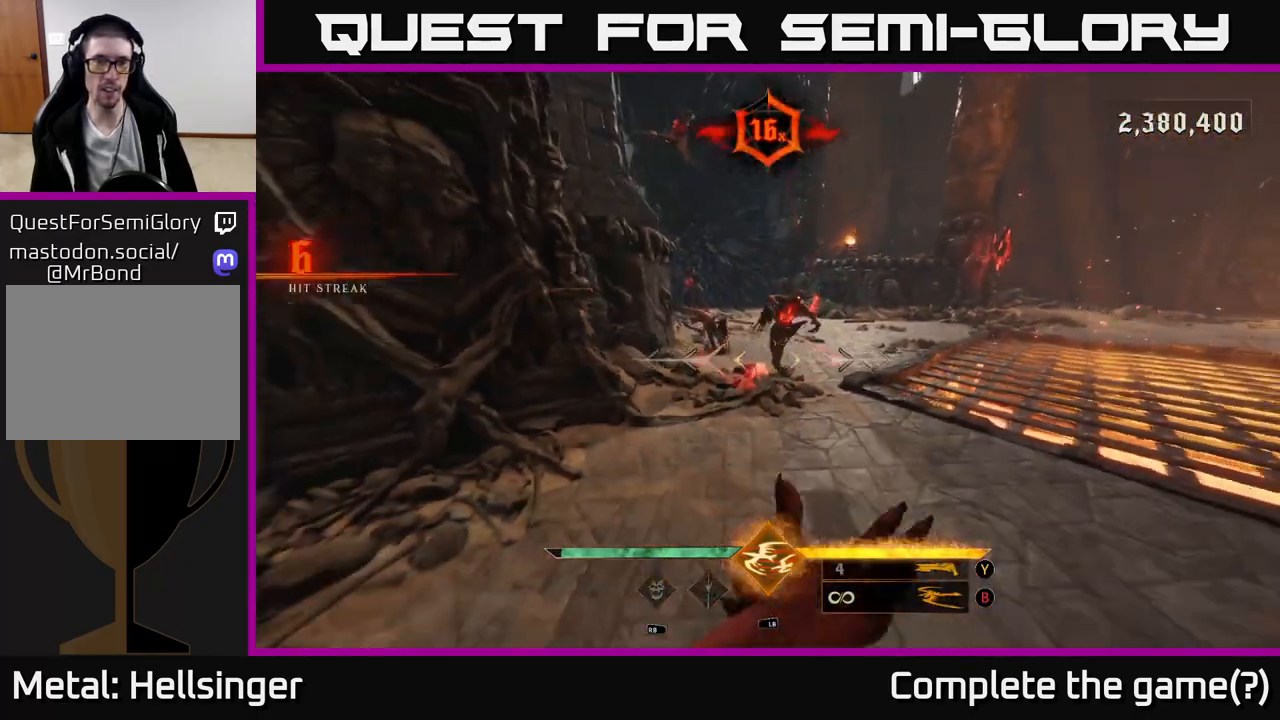
{"dt_ms": 1000, "buttons": [], "left_stick": "down-right", "right_stick": "left", "events": [[33, "right_stick", "left"], [150, "right_stick", "up-left"], [283, "right_stick", "center"], [500, "right_stick", "up-left"], [600, "right_stick", "center"], [667, "R2", "down"], [667, "right_stick", "left"], [750, "R2", "up"], [767, "right_stick", "center"], [917, "right_stick", "left"]]}
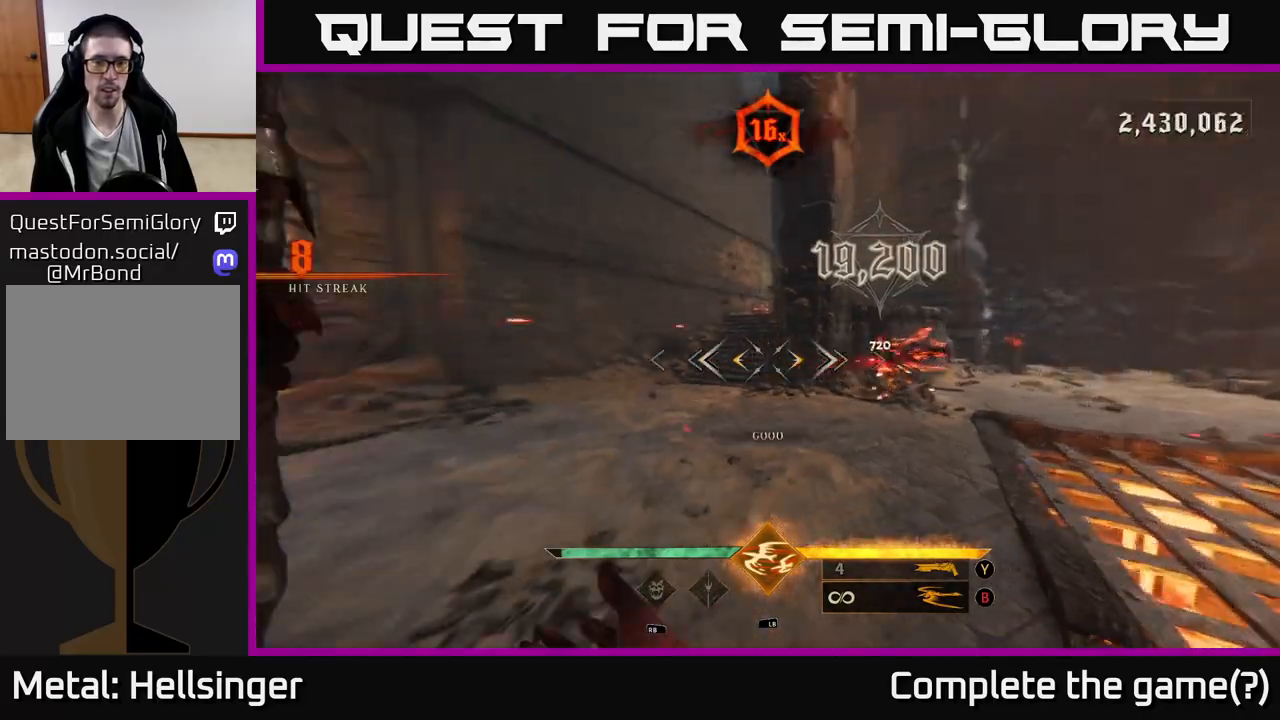
{"dt_ms": 500, "buttons": [], "left_stick": "up-right", "right_stick": "center", "events": [[100, "right_stick", "up"], [150, "right_stick", "right"], [267, "left_stick", "right"], [333, "right_stick", "center"], [467, "left_stick", "up-right"]]}
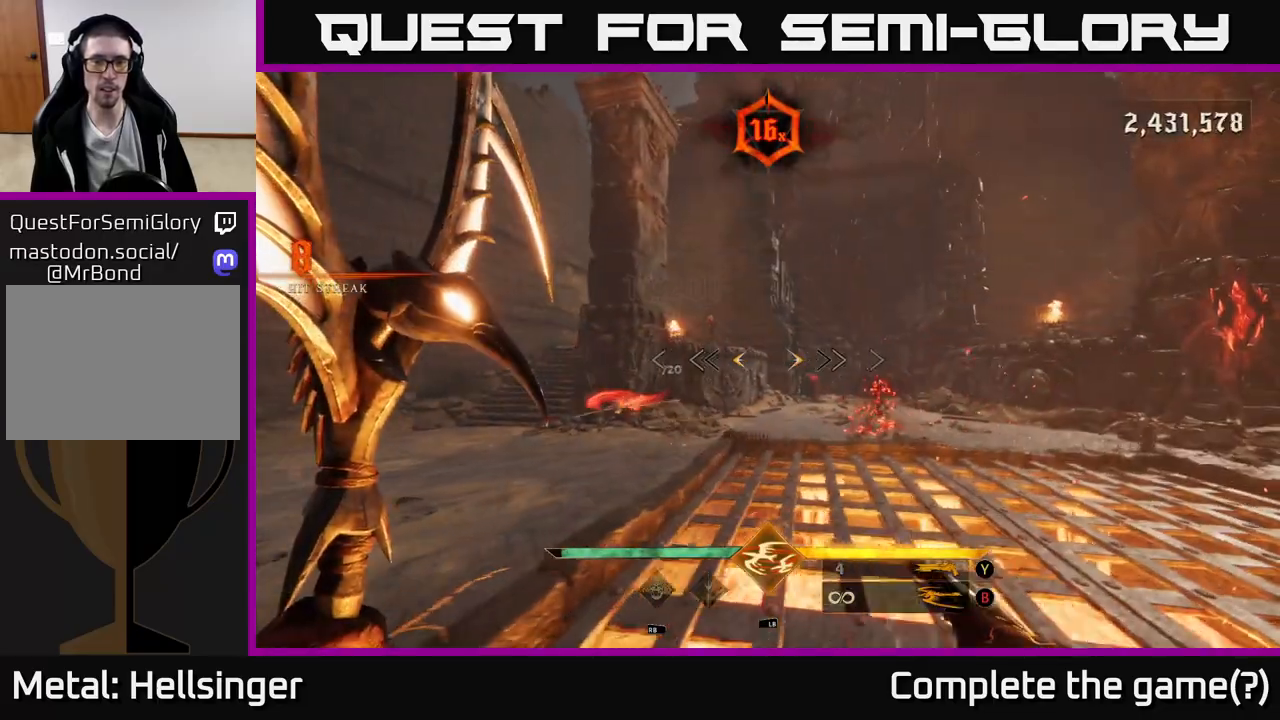
{"dt_ms": 500, "buttons": [], "left_stick": "right", "right_stick": "left", "events": [[133, "R2", "down"], [150, "right_stick", "down-right"], [217, "R2", "up"], [250, "right_stick", "center"], [417, "left_stick", "right"], [450, "right_stick", "left"]]}
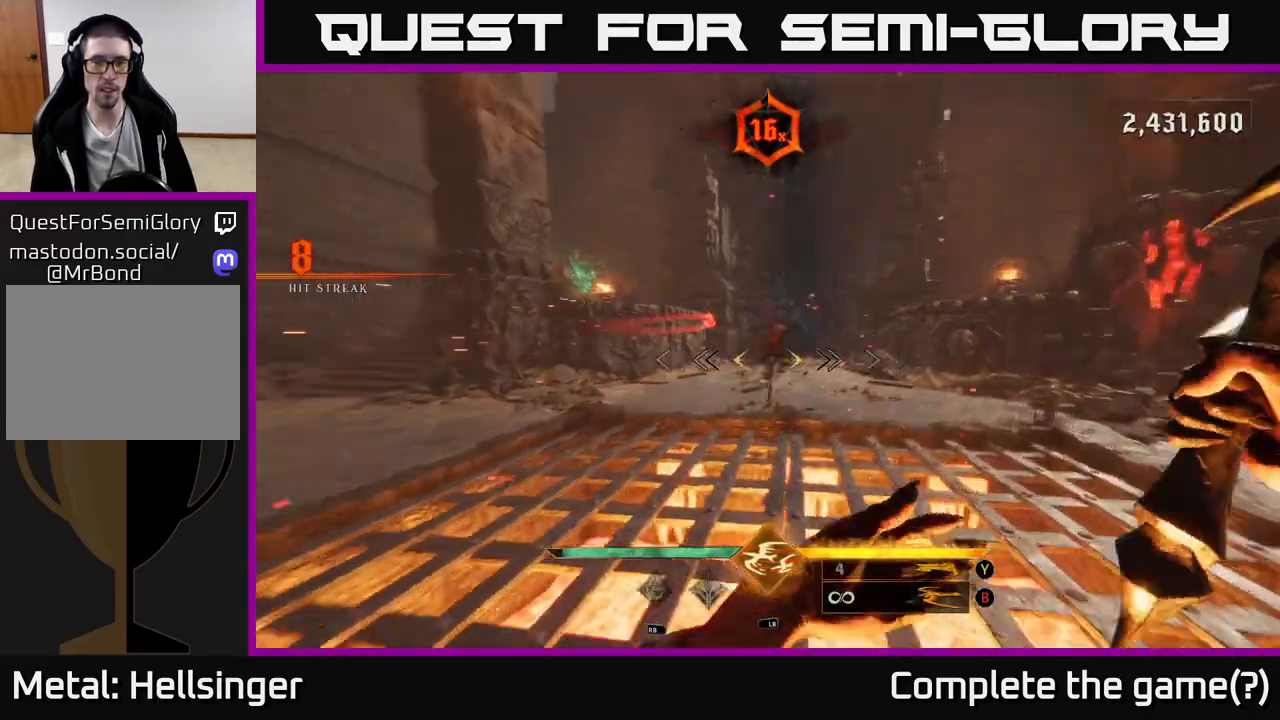
{"dt_ms": 500, "buttons": [], "left_stick": "right", "right_stick": "center", "events": [[100, "R2", "down"], [217, "R2", "up"], [383, "right_stick", "center"]]}
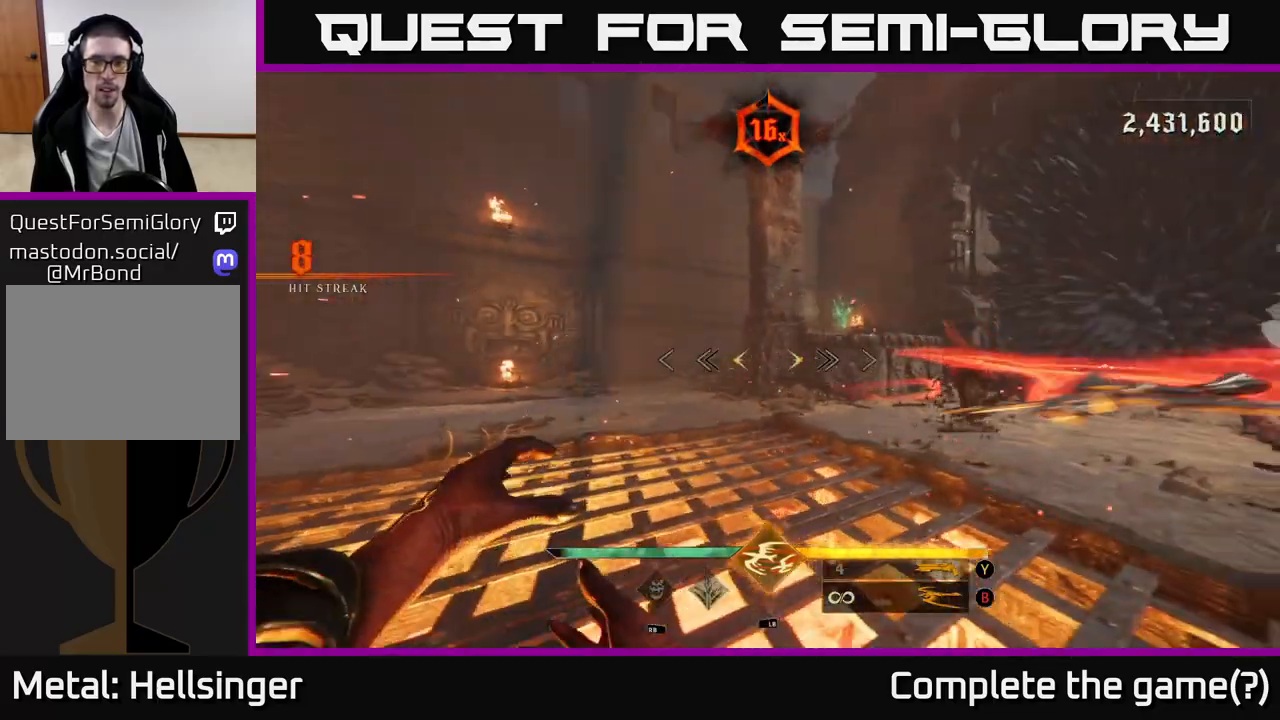
{"dt_ms": 500, "buttons": [], "left_stick": "down-right", "right_stick": "down-right", "events": [[83, "left_stick", "down"], [333, "left_stick", "down-right"], [400, "right_stick", "right"], [450, "right_stick", "down-right"]]}
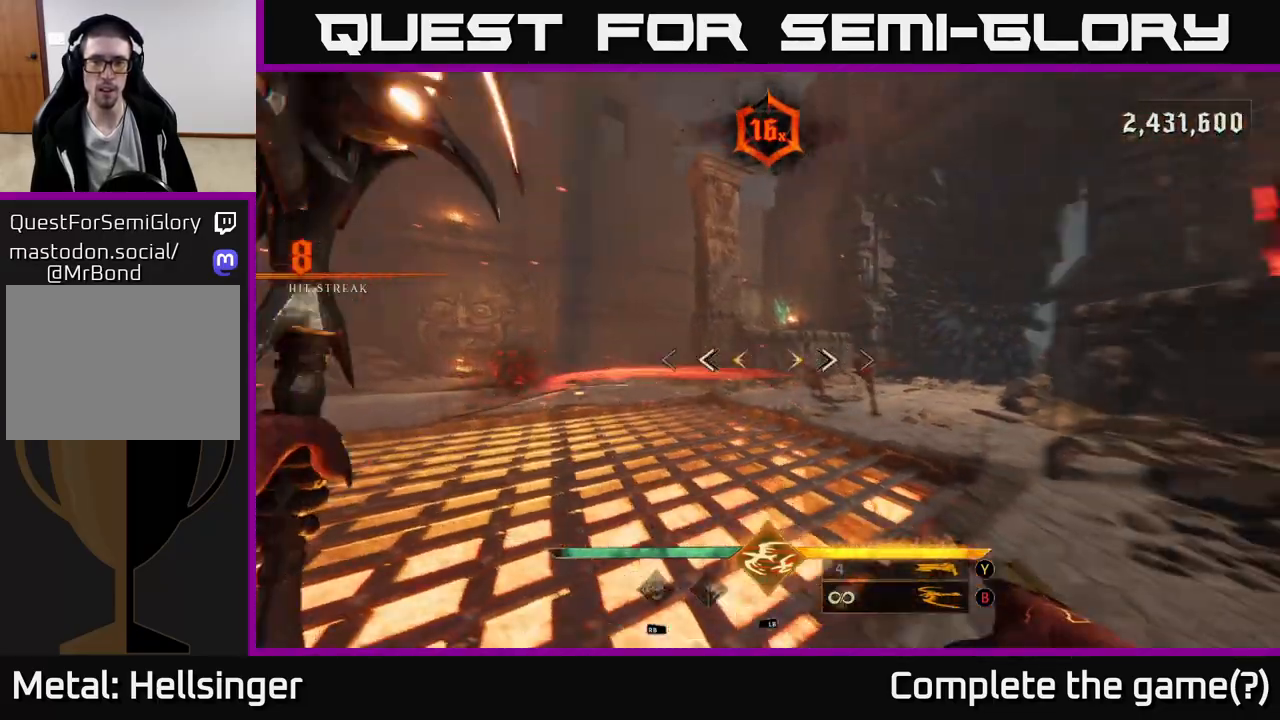
{"dt_ms": 500, "buttons": [], "left_stick": "center", "right_stick": "left", "events": [[67, "left_stick", "center"], [67, "right_stick", "center"], [83, "R2", "down"], [150, "R2", "up"], [200, "left_stick", "right"], [383, "left_stick", "center"], [417, "right_stick", "left"]]}
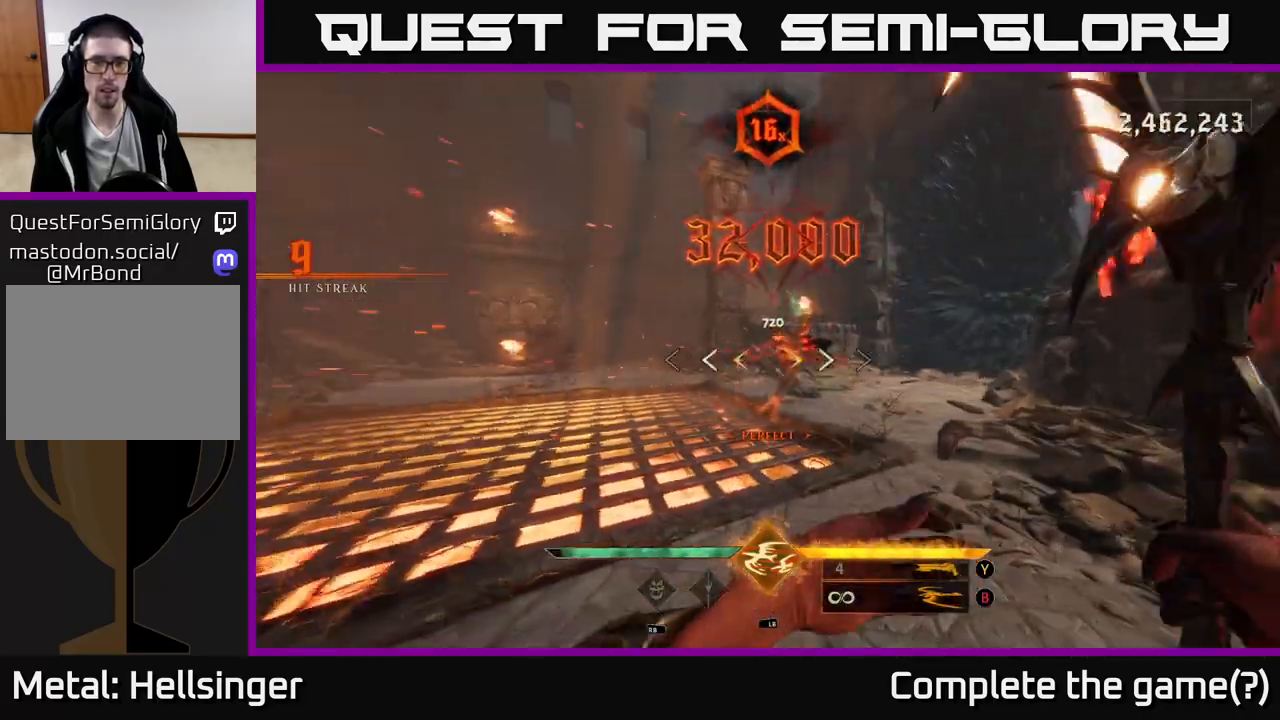
{"dt_ms": 500, "buttons": [], "left_stick": "down-right", "right_stick": "left", "events": [[17, "R2", "down"], [17, "right_stick", "center"], [83, "R2", "up"], [100, "left_stick", "down"], [350, "right_stick", "left"], [383, "left_stick", "down-right"]]}
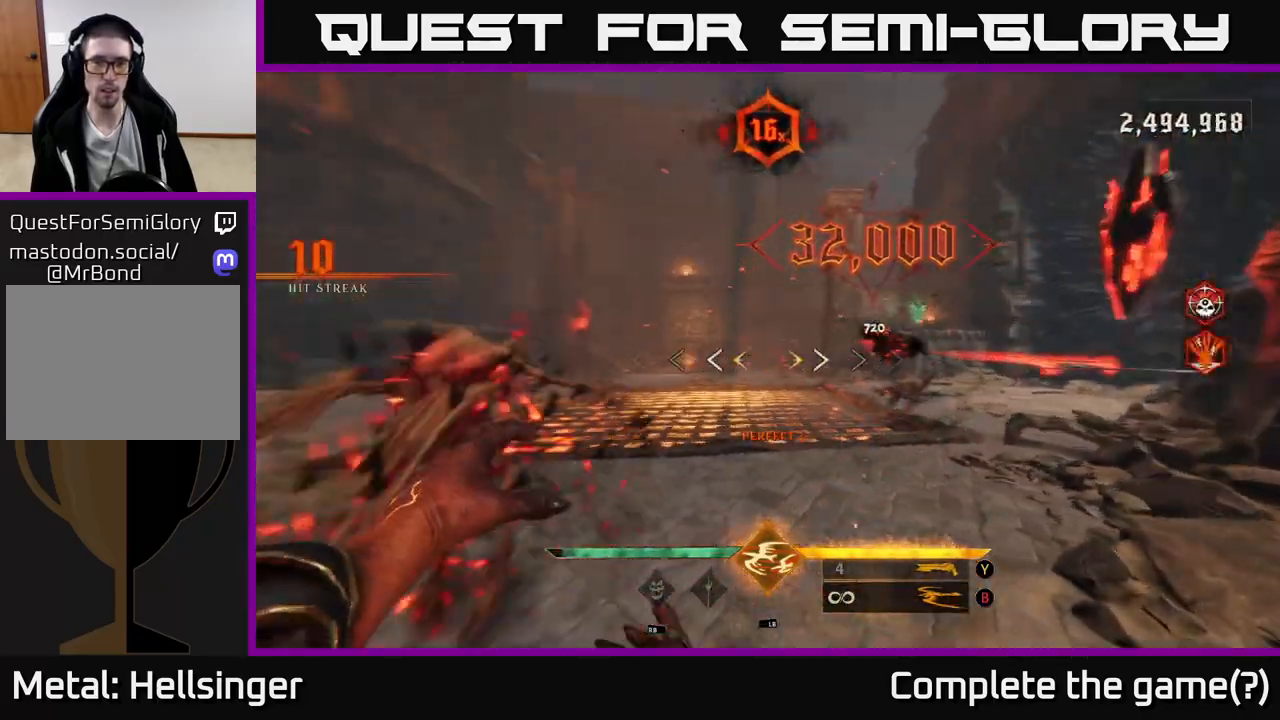
{"dt_ms": 500, "buttons": ["R2"], "left_stick": "down", "right_stick": "left", "events": [[67, "right_stick", "center"], [200, "left_stick", "center"], [267, "right_stick", "left"], [283, "left_stick", "down"], [433, "R2", "down"]]}